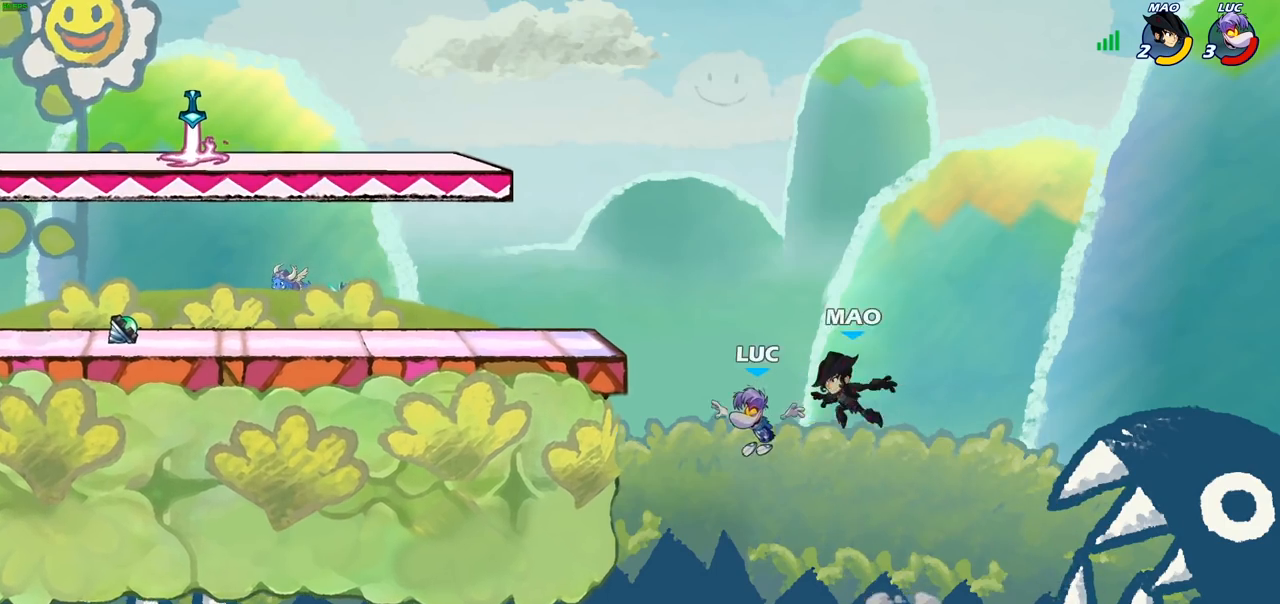
Gameplay with a controller (PlayStation layout); each line is a JSON object with the inputs held at the frame after it. "events" lists button and stick changes between this image and that frame as [ms after this image, input, new state], when the widget could be followed in between.
{"buttons": [], "left_stick": "up", "right_stick": "center", "events": [[67, "CROSS", "down"], [83, "left_stick", "up-left"], [133, "CROSS", "up"], [167, "CIRCLE", "down"], [267, "CIRCLE", "up"], [283, "left_stick", "right"], [333, "left_stick", "up-right"], [483, "left_stick", "up"]]}
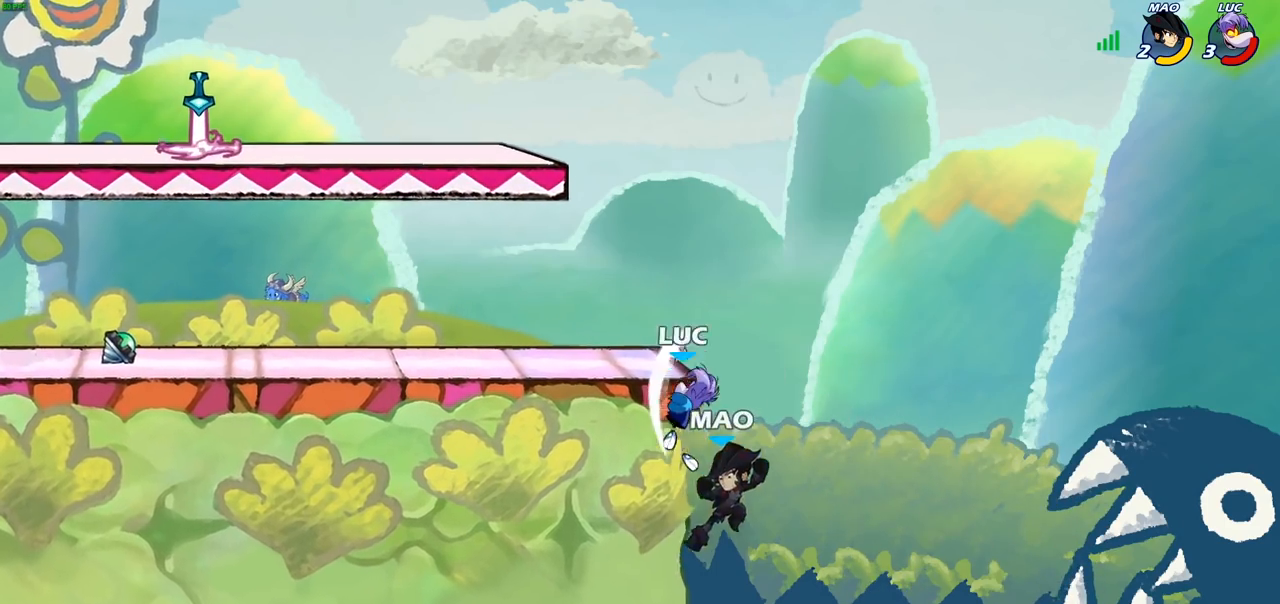
{"buttons": [], "left_stick": "right", "right_stick": "center", "events": [[17, "left_stick", "up-left"], [233, "left_stick", "down-left"], [400, "left_stick", "down-right"], [450, "left_stick", "right"]]}
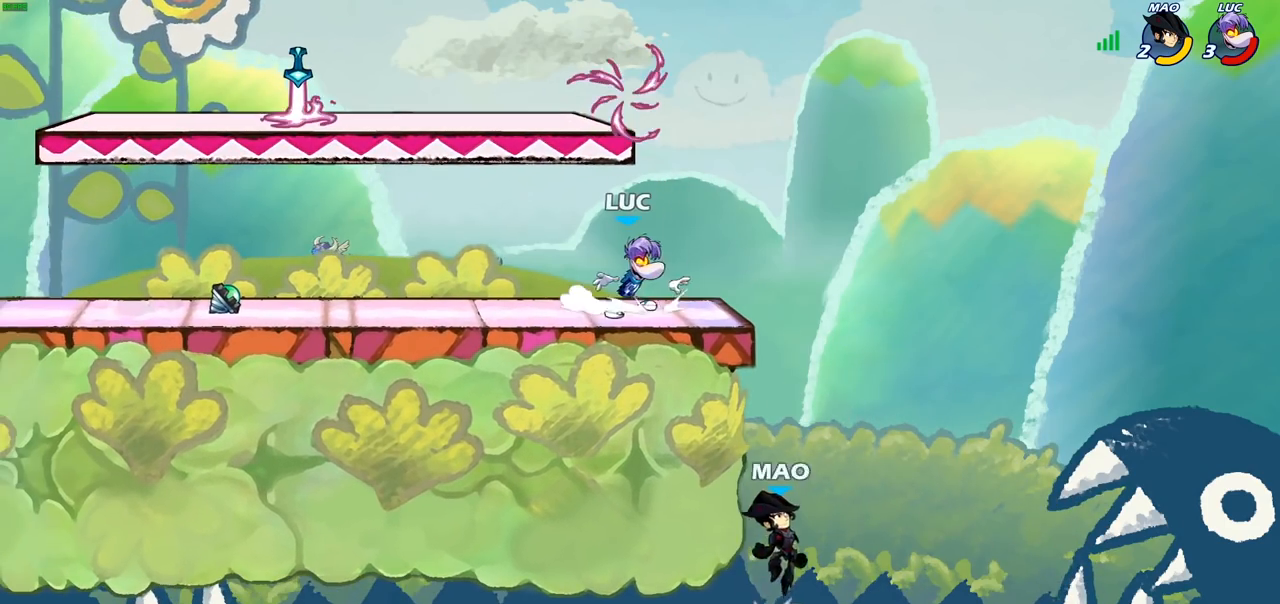
{"buttons": [], "left_stick": "down-left", "right_stick": "center", "events": [[117, "left_stick", "center"], [200, "CROSS", "down"], [317, "CROSS", "up"], [383, "left_stick", "right"], [433, "R1", "down"], [500, "R1", "up"], [500, "left_stick", "down-left"]]}
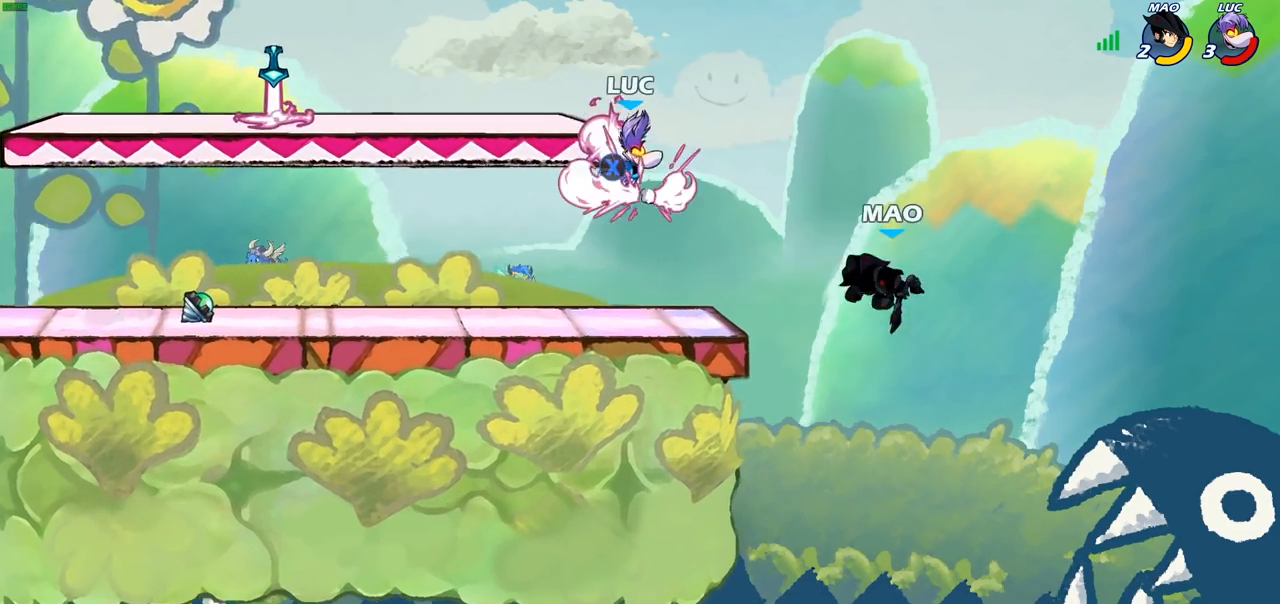
{"buttons": [], "left_stick": "left", "right_stick": "center", "events": [[67, "left_stick", "down-right"], [133, "left_stick", "right"], [167, "SQUARE", "down"], [233, "SQUARE", "up"], [250, "left_stick", "center"], [400, "left_stick", "left"]]}
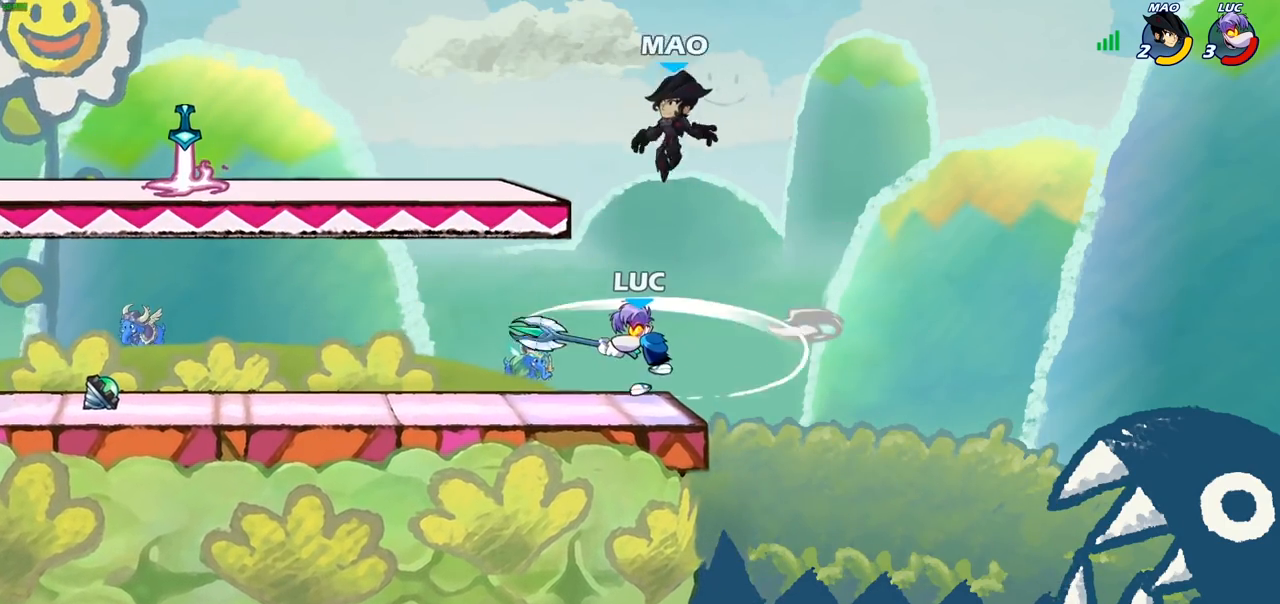
{"buttons": [], "left_stick": "center", "right_stick": "center", "events": [[133, "left_stick", "up"], [200, "left_stick", "center"], [250, "left_stick", "left"], [300, "left_stick", "down-left"], [350, "SQUARE", "down"], [417, "SQUARE", "up"], [433, "left_stick", "center"]]}
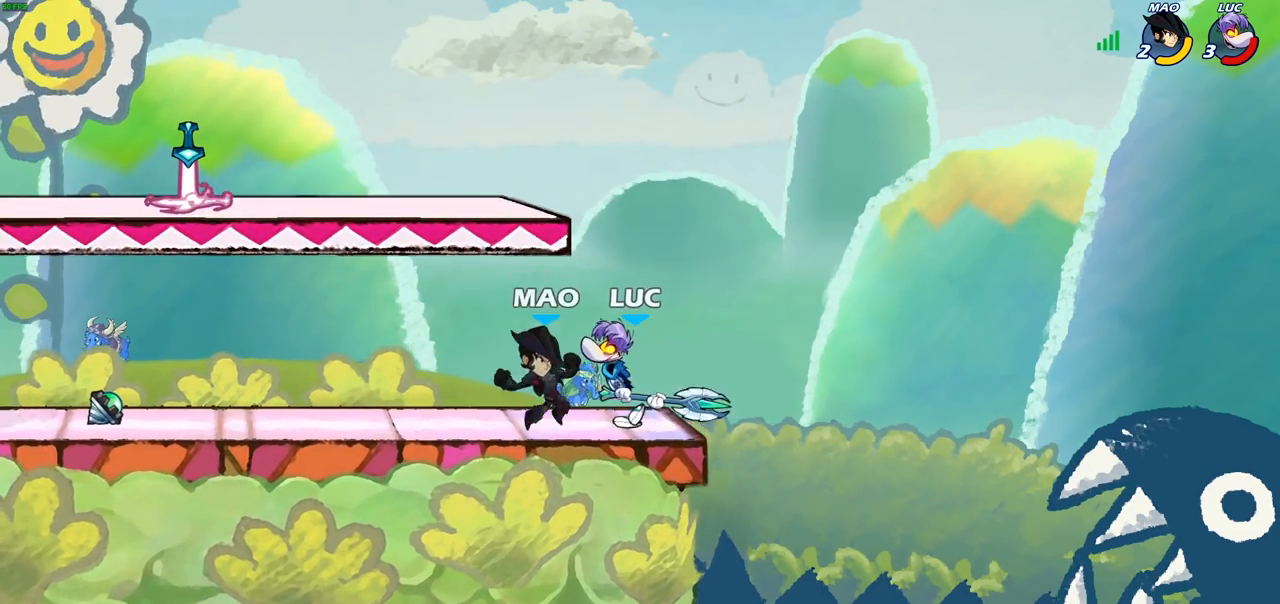
{"buttons": ["CROSS"], "left_stick": "up-left", "right_stick": "center", "events": [[433, "left_stick", "up-left"], [450, "CROSS", "down"]]}
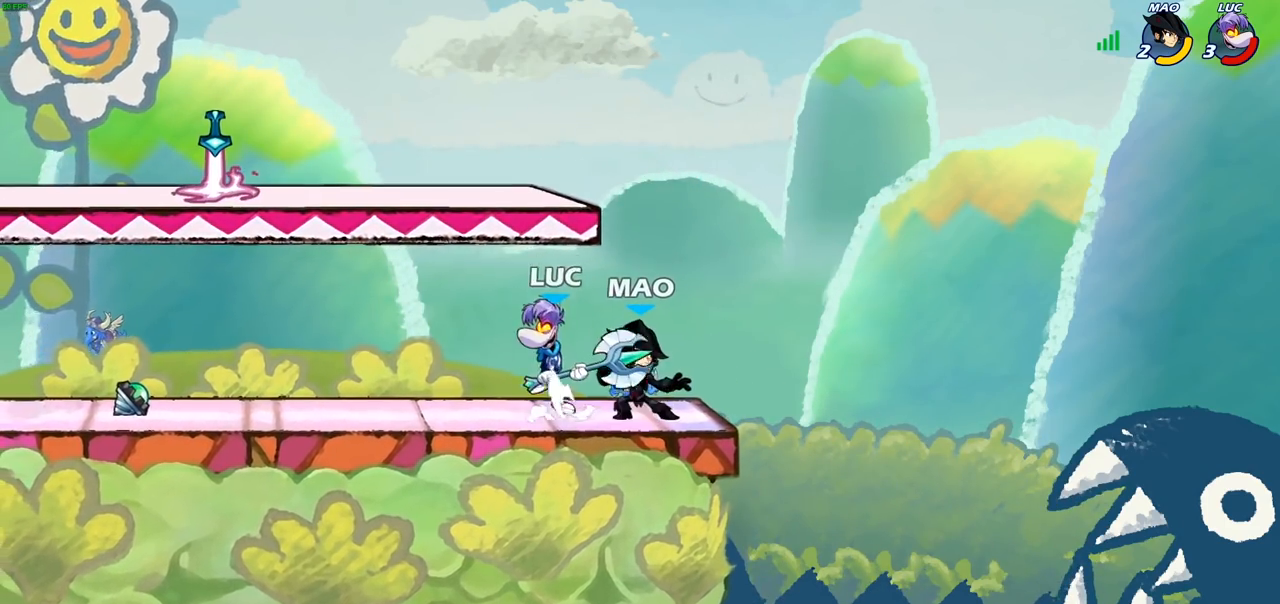
{"buttons": ["CIRCLE"], "left_stick": "down-left", "right_stick": "center", "events": [[50, "CROSS", "up"], [50, "R2", "down"], [200, "R2", "up"], [250, "left_stick", "right"], [367, "CIRCLE", "down"], [400, "left_stick", "down-left"]]}
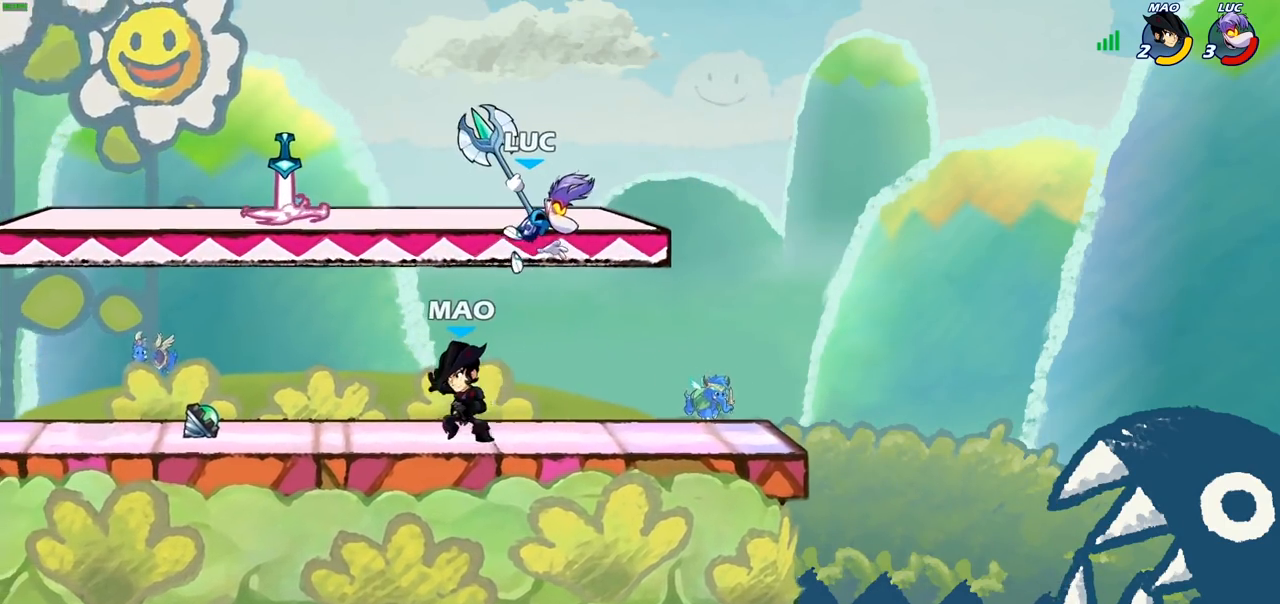
{"buttons": [], "left_stick": "center", "right_stick": "center", "events": [[200, "CIRCLE", "up"], [317, "left_stick", "center"]]}
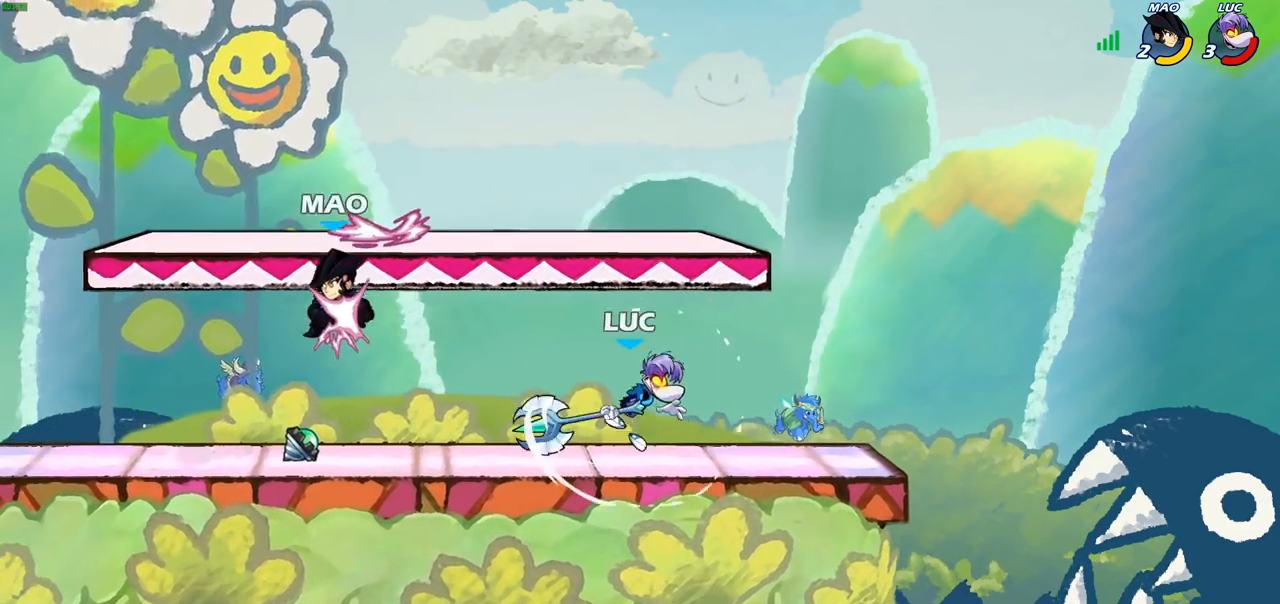
{"buttons": ["R2"], "left_stick": "right", "right_stick": "center", "events": [[150, "left_stick", "right"], [317, "R2", "down"]]}
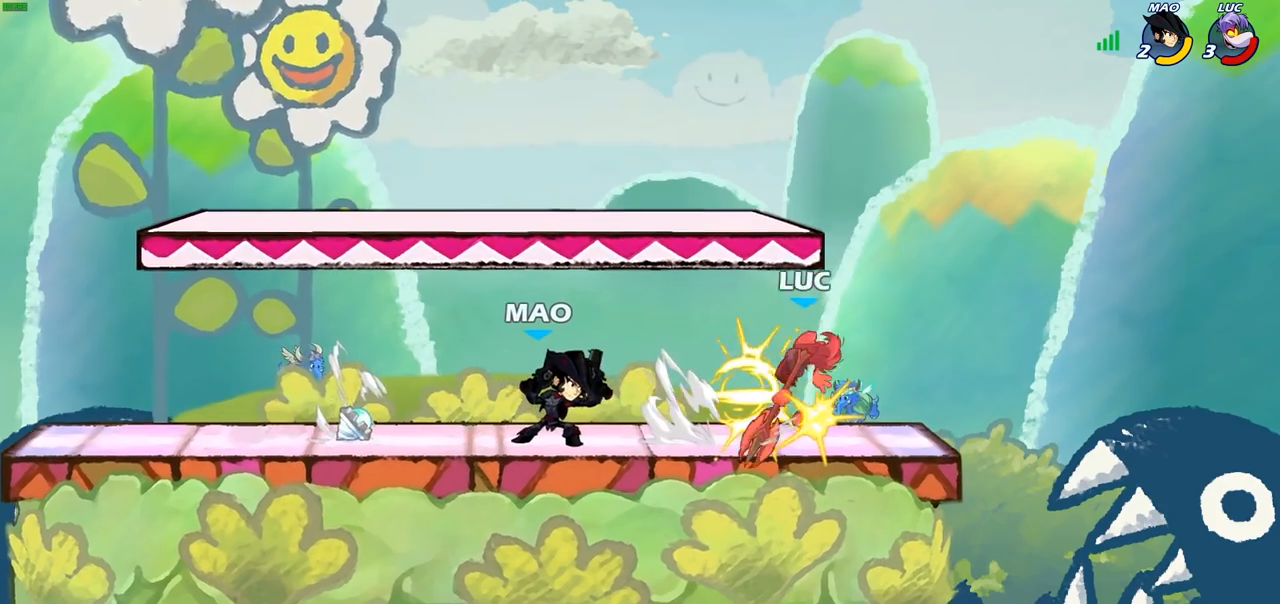
{"buttons": ["CROSS", "R2"], "left_stick": "up", "right_stick": "center", "events": [[33, "R2", "up"], [67, "left_stick", "left"], [300, "left_stick", "up-left"], [417, "R2", "down"], [450, "CROSS", "down"], [500, "left_stick", "up"]]}
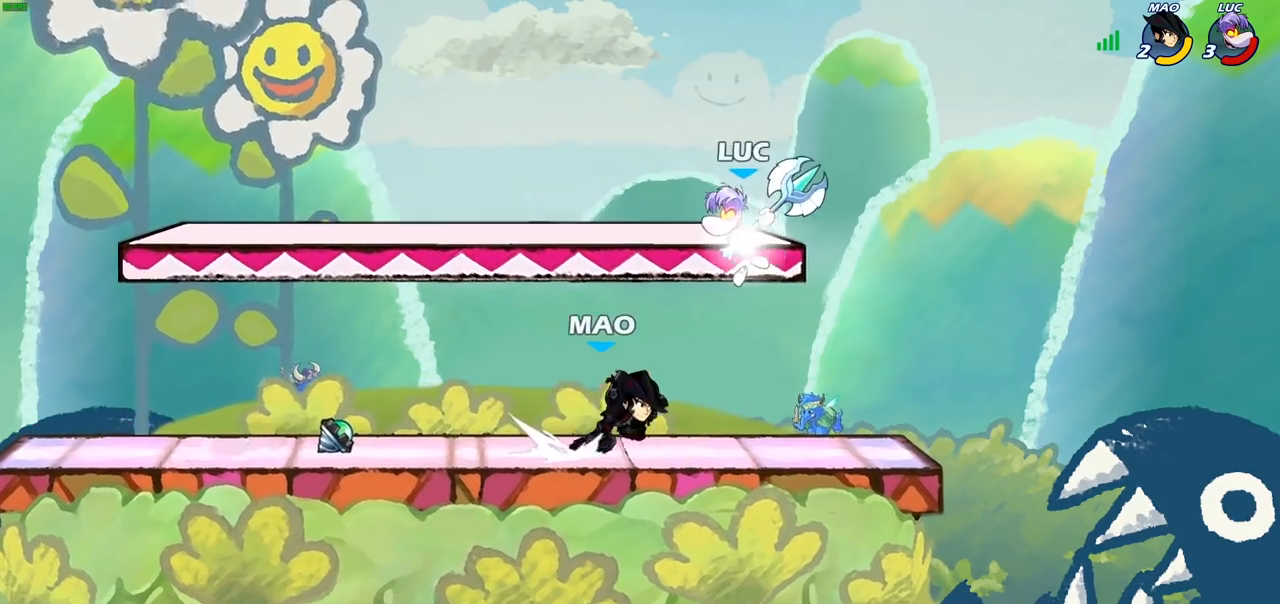
{"buttons": [], "left_stick": "up-left", "right_stick": "center", "events": [[17, "R2", "up"], [67, "left_stick", "up-right"], [117, "CROSS", "up"], [183, "CROSS", "down"], [317, "CROSS", "up"], [467, "left_stick", "up-left"]]}
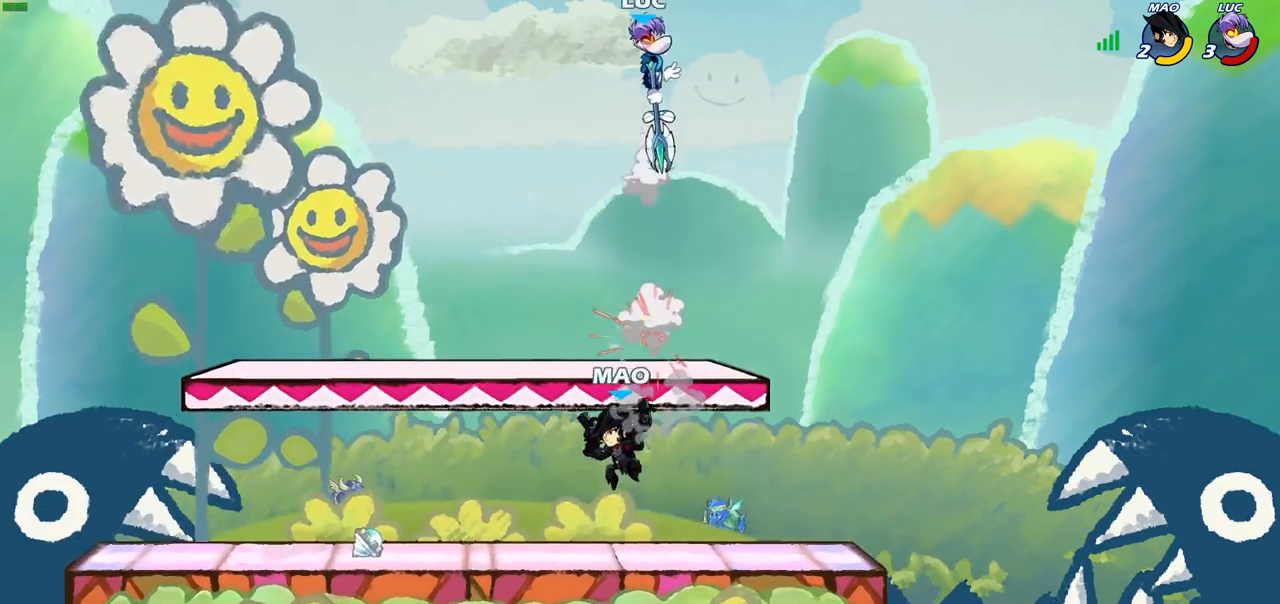
{"buttons": [], "left_stick": "down-left", "right_stick": "center", "events": [[67, "left_stick", "center"], [267, "left_stick", "left"], [367, "left_stick", "down-left"]]}
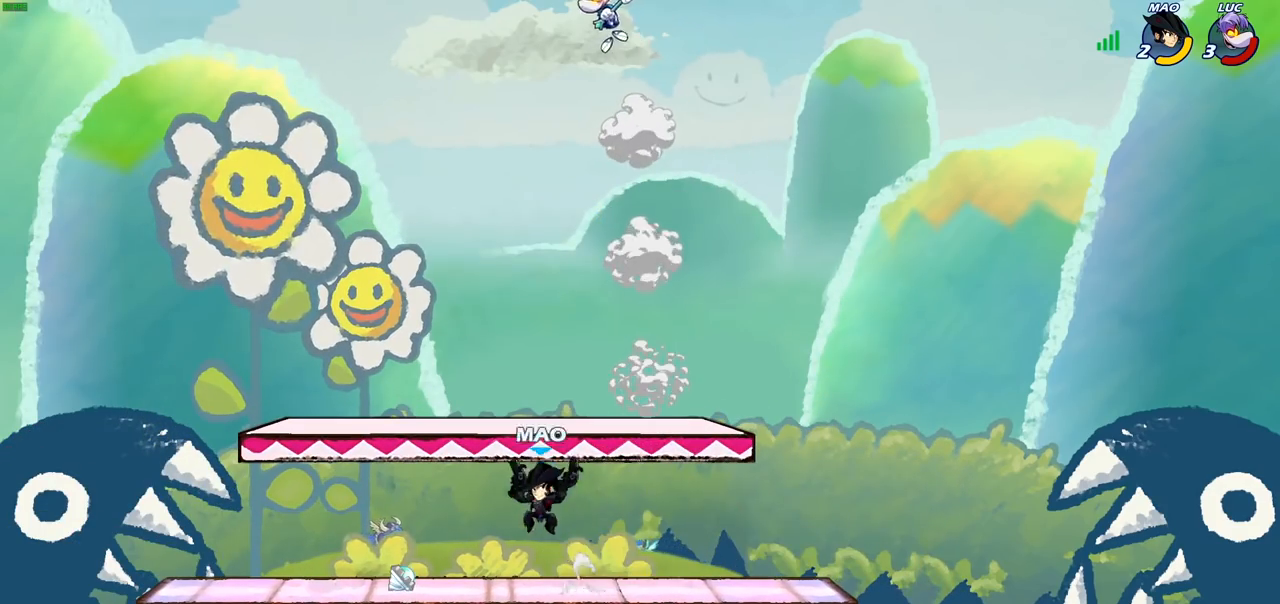
{"buttons": [], "left_stick": "down-left", "right_stick": "center", "events": [[233, "CROSS", "down"], [267, "CROSS", "up"], [283, "CROSS", "down"], [333, "CROSS", "up"], [333, "left_stick", "right"], [500, "left_stick", "down-left"]]}
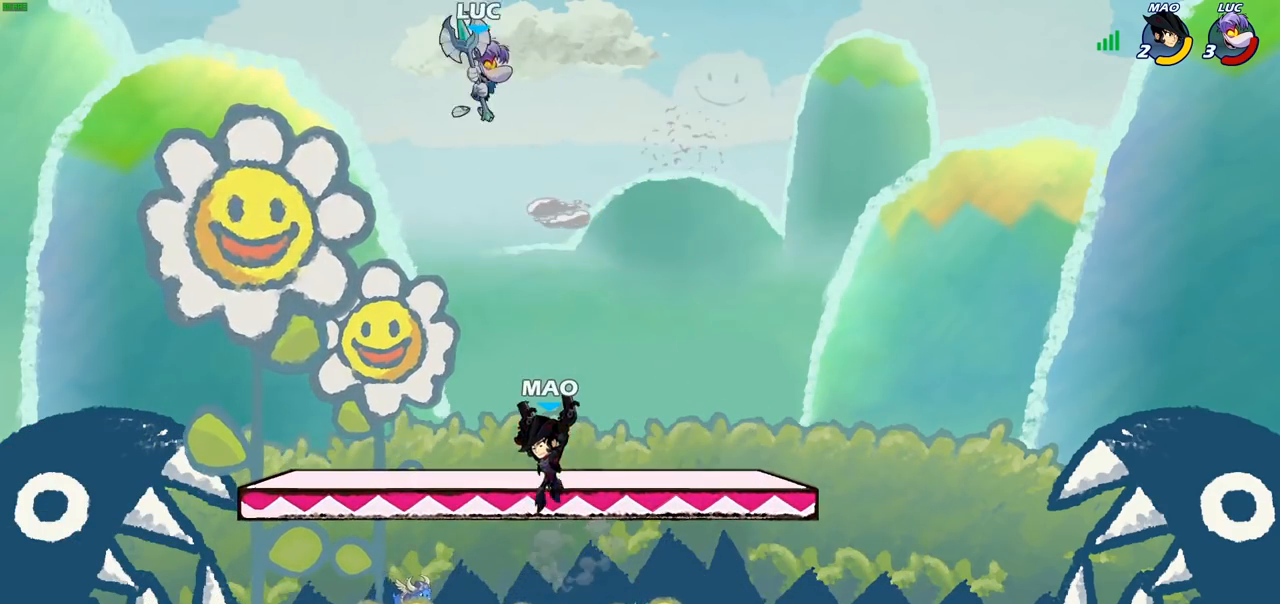
{"buttons": [], "left_stick": "right", "right_stick": "center", "events": [[417, "left_stick", "down-right"], [483, "left_stick", "right"]]}
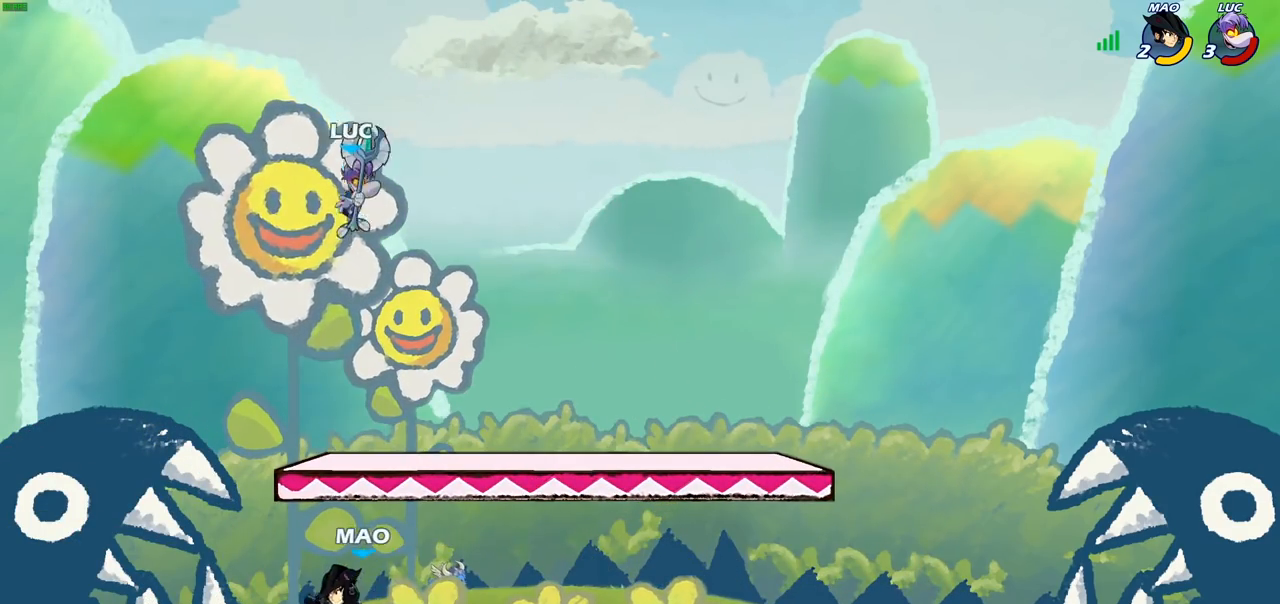
{"buttons": ["CROSS", "R2"], "left_stick": "up-right", "right_stick": "center", "events": [[283, "left_stick", "up-right"], [333, "CROSS", "down"], [400, "R2", "down"]]}
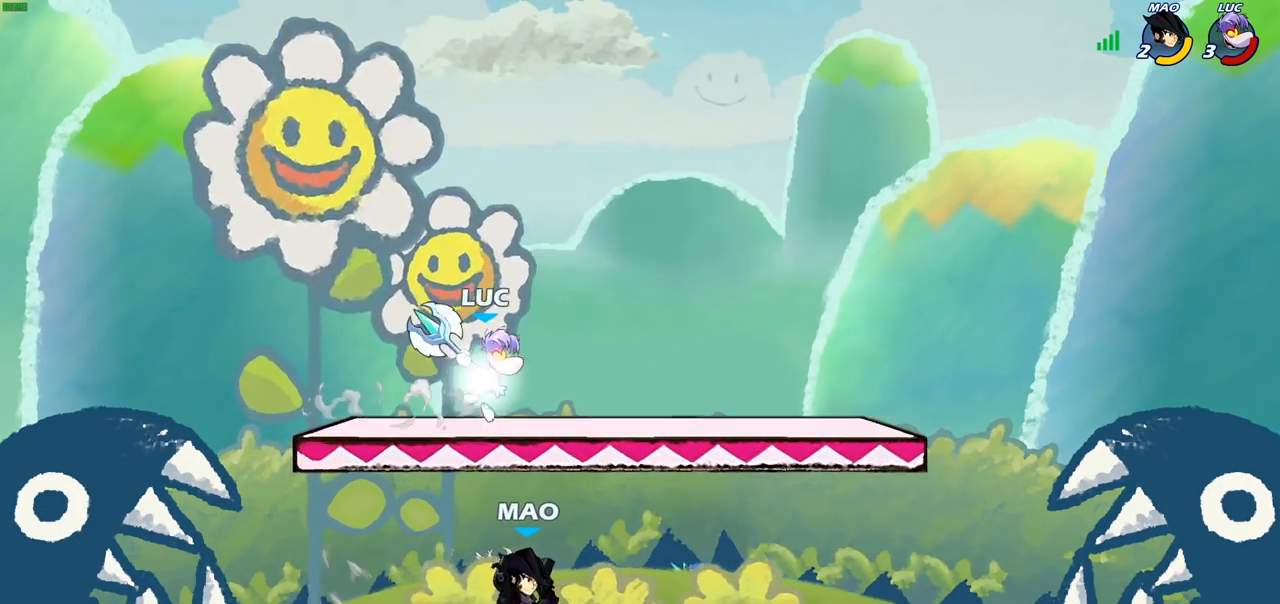
{"buttons": [], "left_stick": "down", "right_stick": "center", "events": [[83, "CROSS", "up"], [100, "R2", "up"], [200, "CROSS", "down"], [333, "CROSS", "up"], [450, "left_stick", "down-right"], [500, "left_stick", "down"]]}
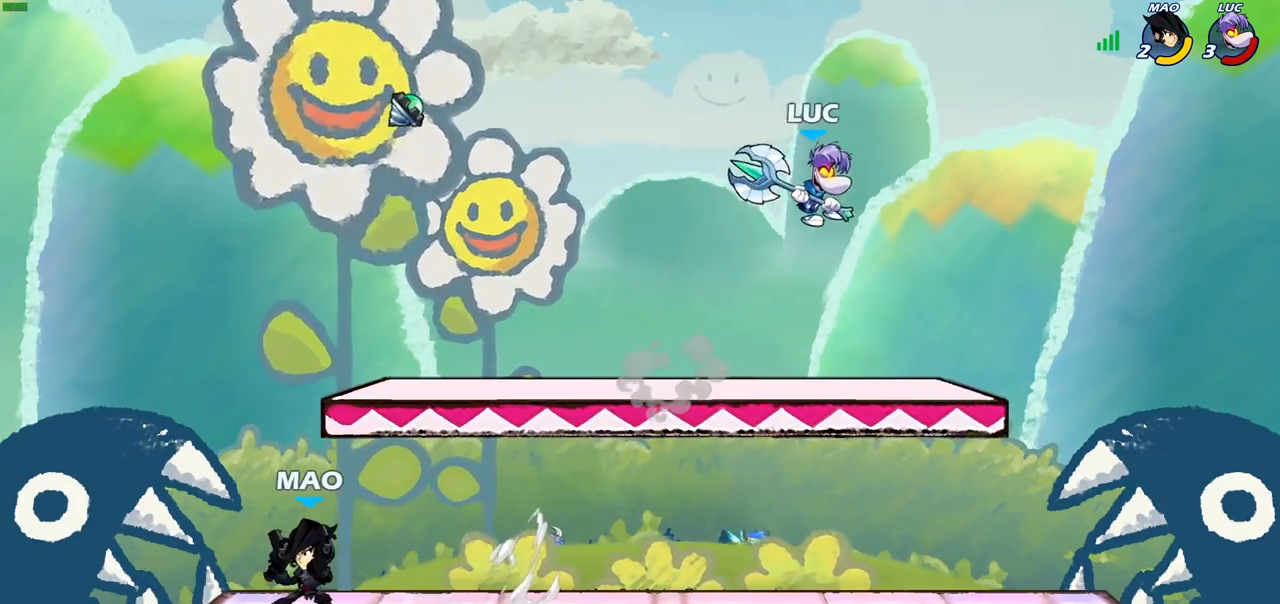
{"buttons": [], "left_stick": "left", "right_stick": "center", "events": [[117, "left_stick", "down-right"], [500, "left_stick", "left"]]}
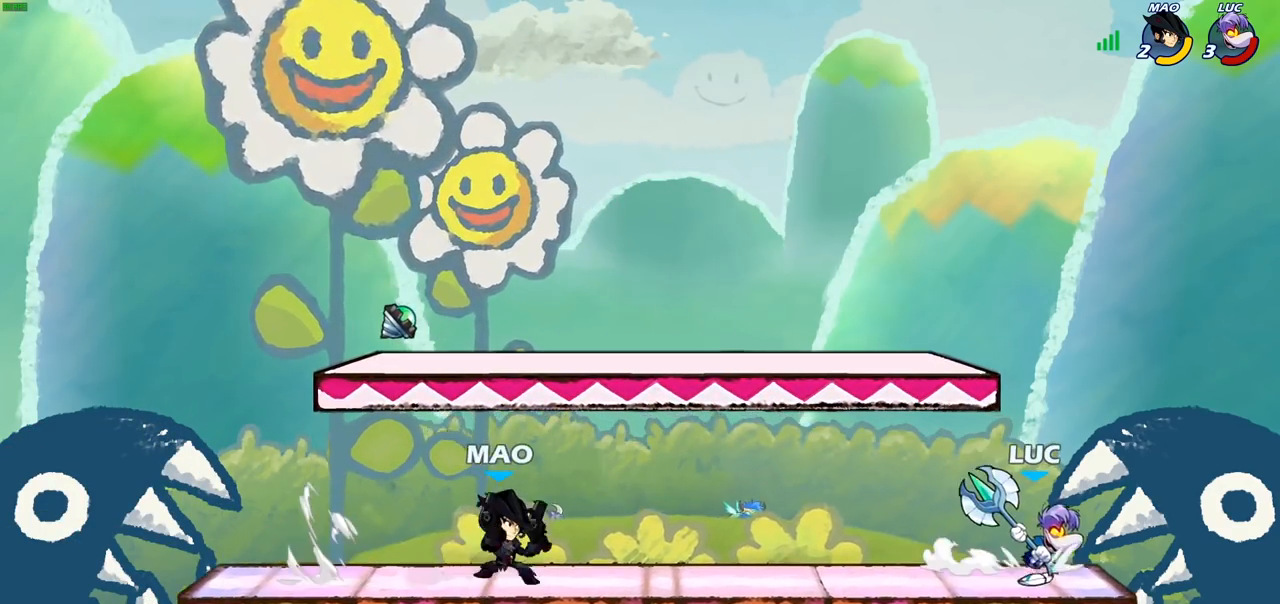
{"buttons": ["CIRCLE"], "left_stick": "left", "right_stick": "center", "events": [[100, "CIRCLE", "down"]]}
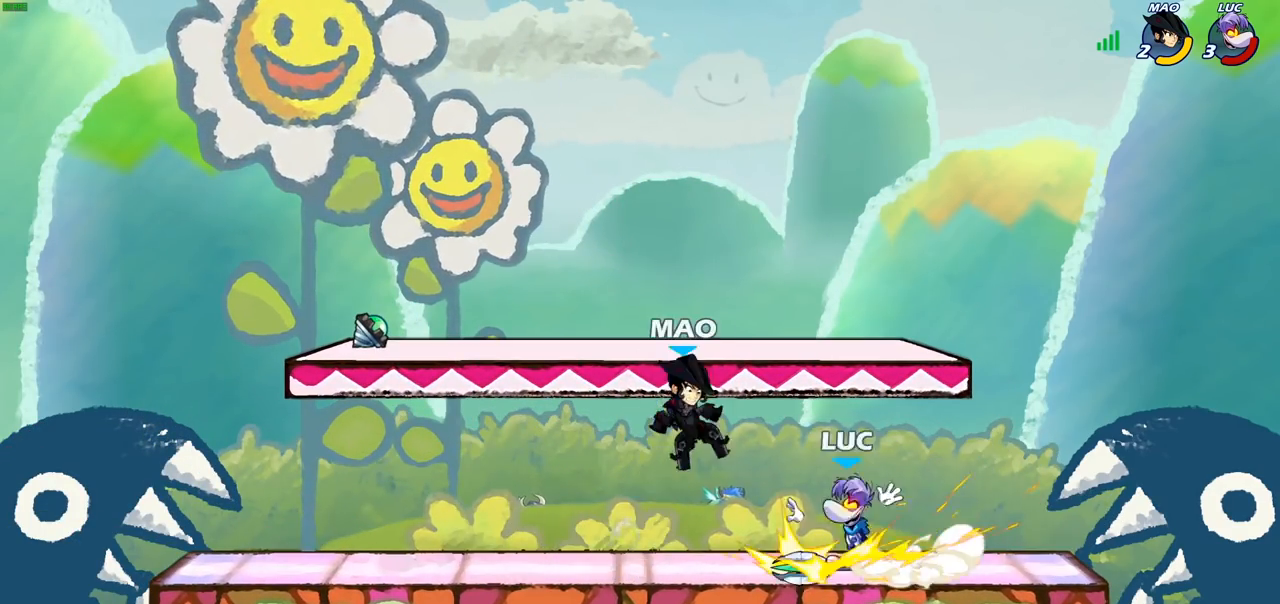
{"buttons": ["CIRCLE"], "left_stick": "left", "right_stick": "center", "events": []}
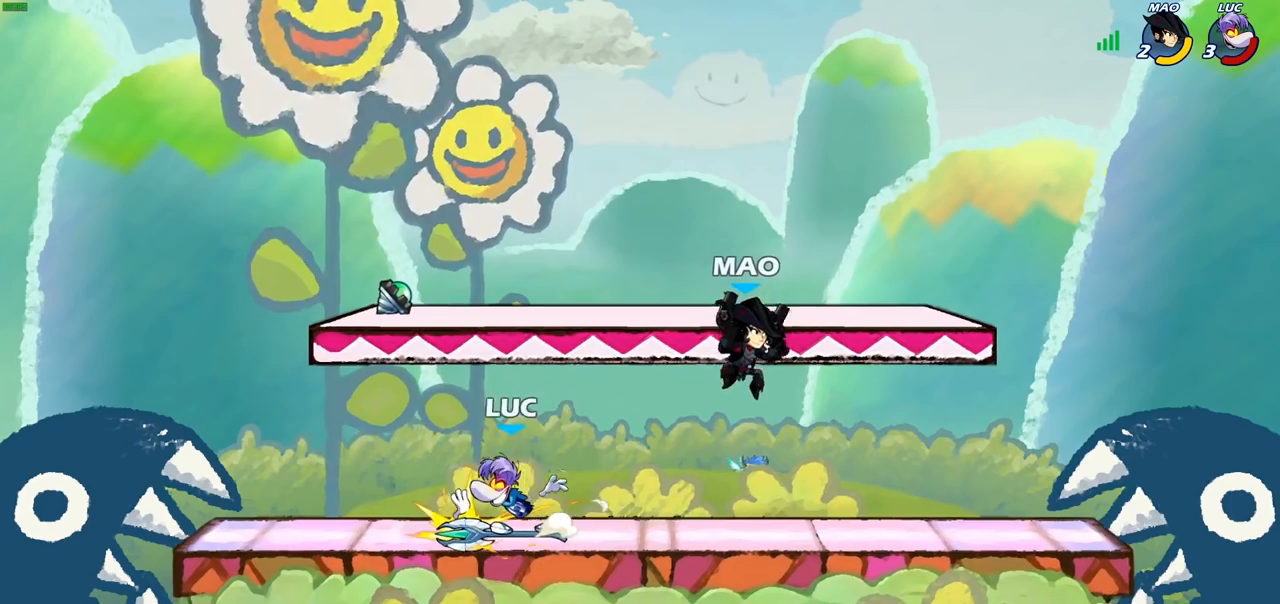
{"buttons": ["CIRCLE"], "left_stick": "left", "right_stick": "center", "events": []}
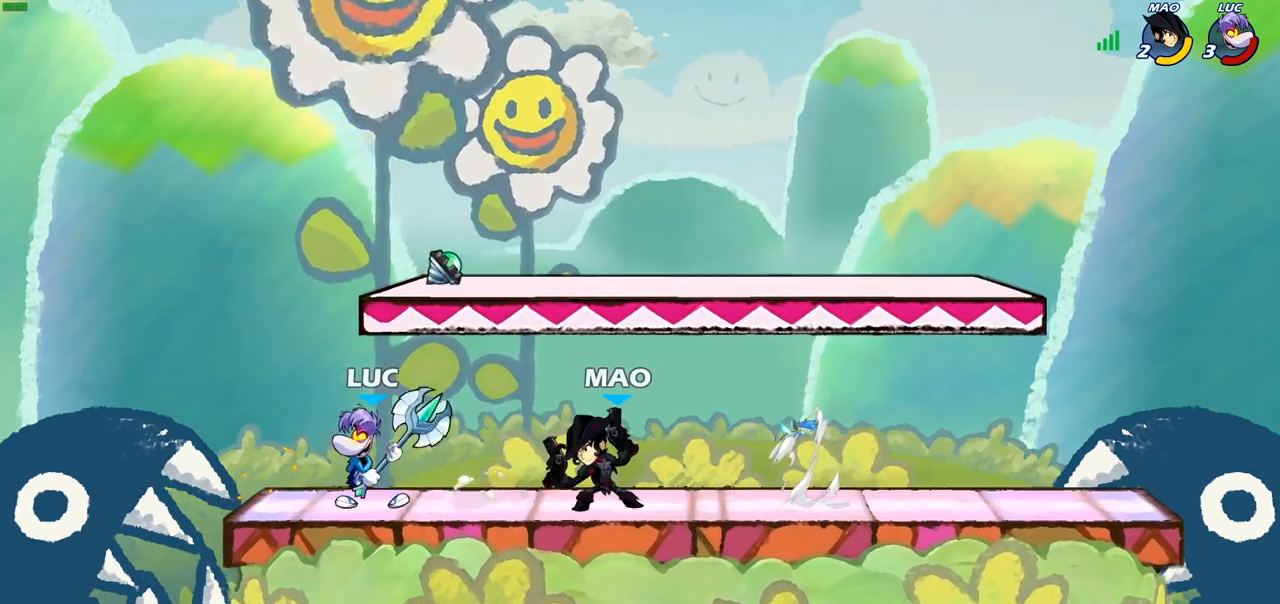
{"buttons": [], "left_stick": "down", "right_stick": "center", "events": [[150, "CIRCLE", "up"], [283, "left_stick", "up"], [350, "left_stick", "up-right"], [500, "left_stick", "down"]]}
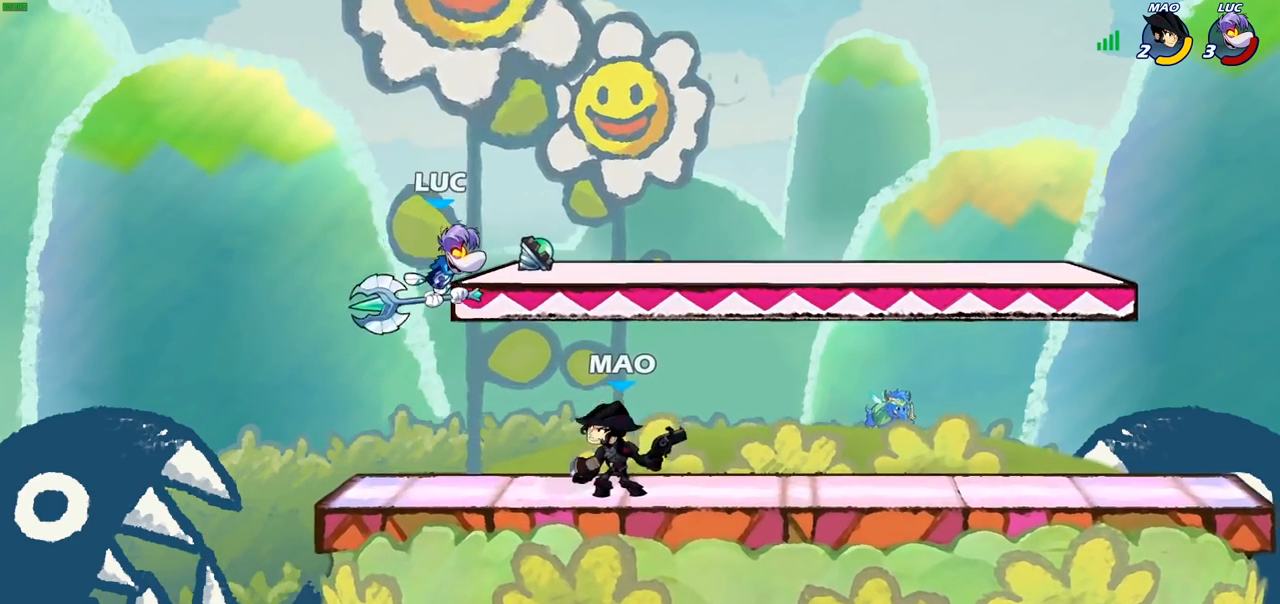
{"buttons": [], "left_stick": "right", "right_stick": "center", "events": [[17, "left_stick", "down-left"], [150, "R2", "down"], [367, "left_stick", "right"], [383, "R2", "up"]]}
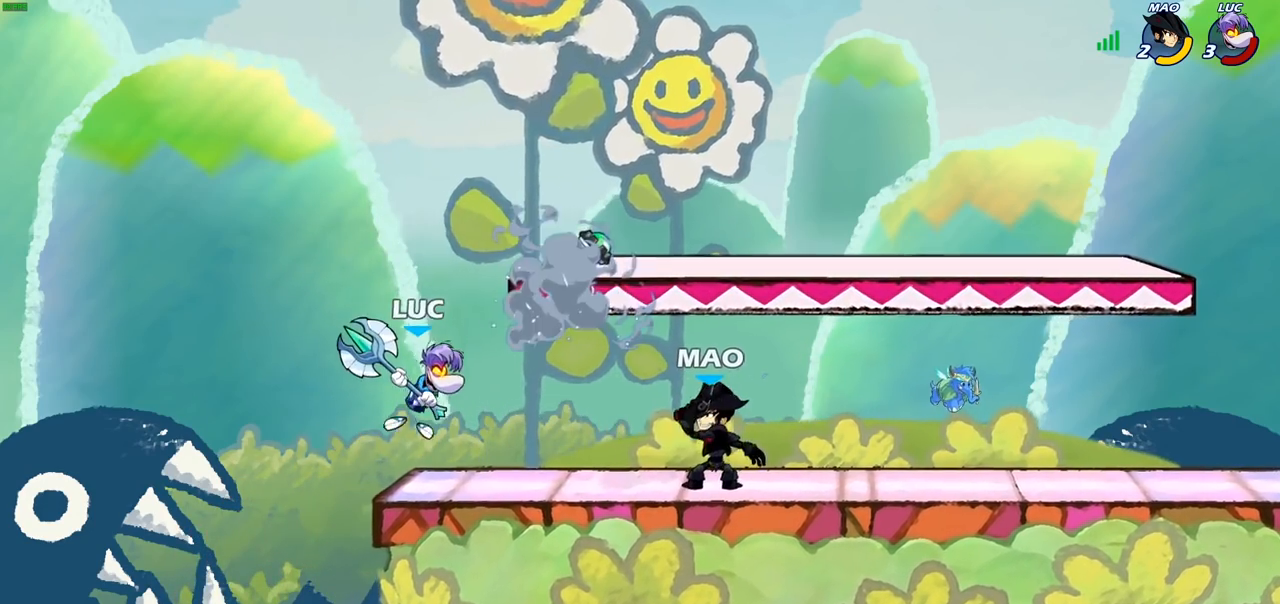
{"buttons": [], "left_stick": "center", "right_stick": "center", "events": [[133, "R2", "down"], [167, "SQUARE", "down"], [233, "R2", "up"], [250, "SQUARE", "up"], [300, "left_stick", "center"]]}
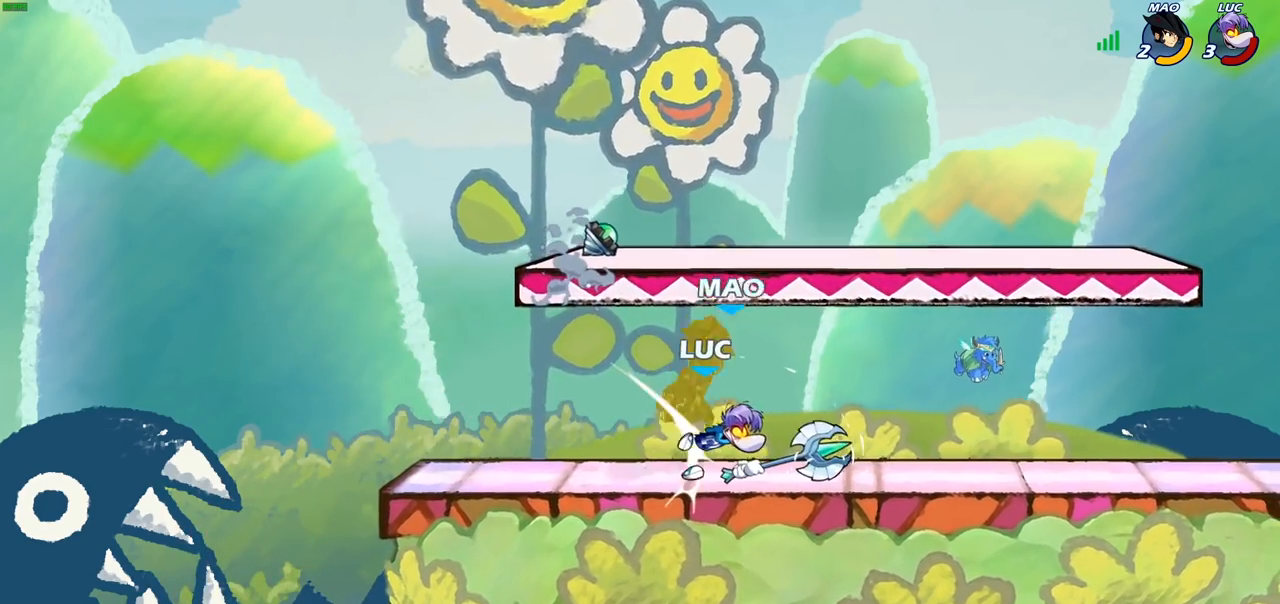
{"buttons": [], "left_stick": "right", "right_stick": "center", "events": [[133, "CROSS", "down"], [183, "SQUARE", "down"], [200, "left_stick", "left"], [217, "CROSS", "up"], [217, "SQUARE", "up"], [483, "left_stick", "right"]]}
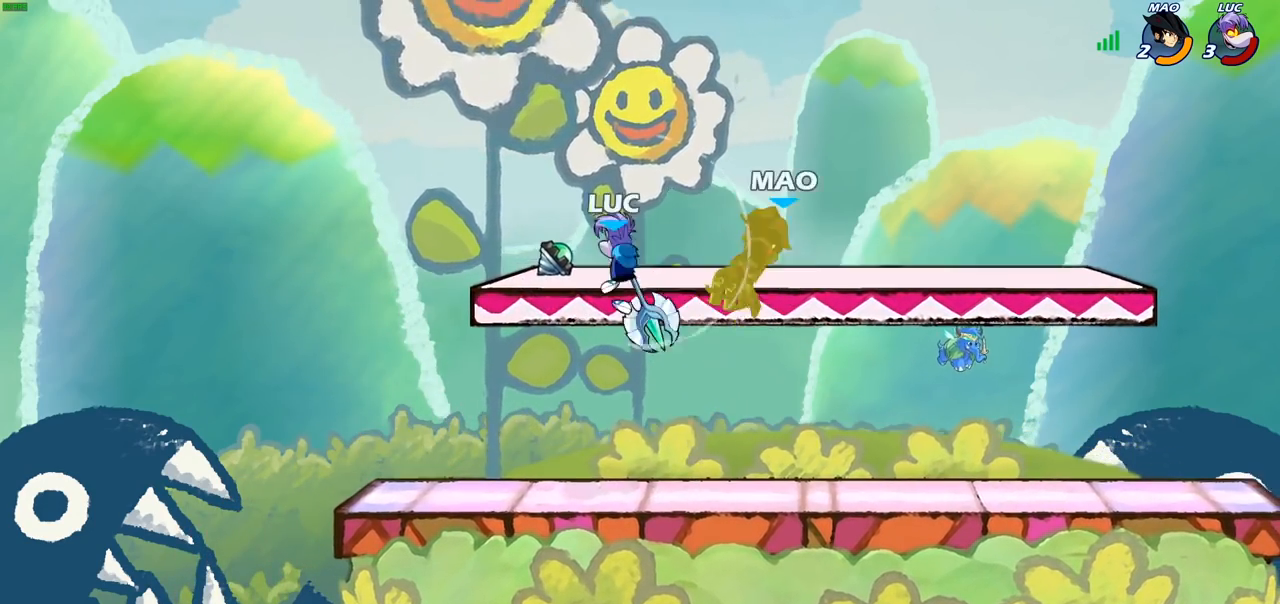
{"buttons": [], "left_stick": "right", "right_stick": "center", "events": [[267, "left_stick", "down"], [433, "left_stick", "right"]]}
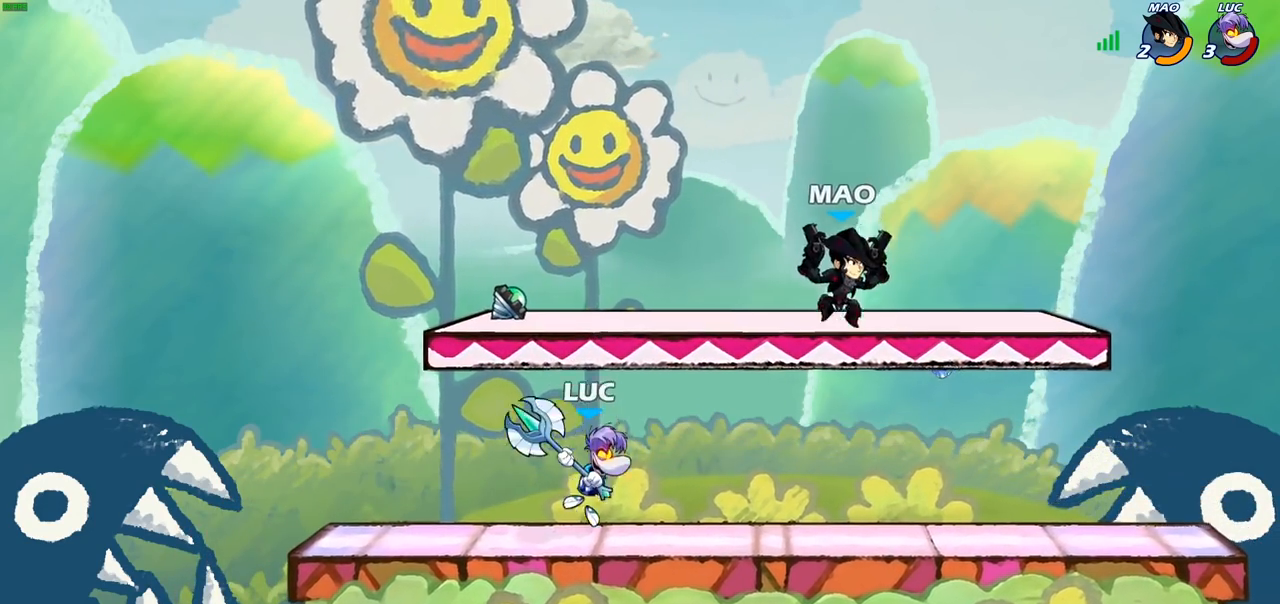
{"buttons": [], "left_stick": "right", "right_stick": "center", "events": [[83, "R2", "down"], [133, "left_stick", "down-right"], [217, "R2", "up"], [250, "SQUARE", "down"], [283, "left_stick", "down"], [367, "SQUARE", "up"], [483, "left_stick", "right"]]}
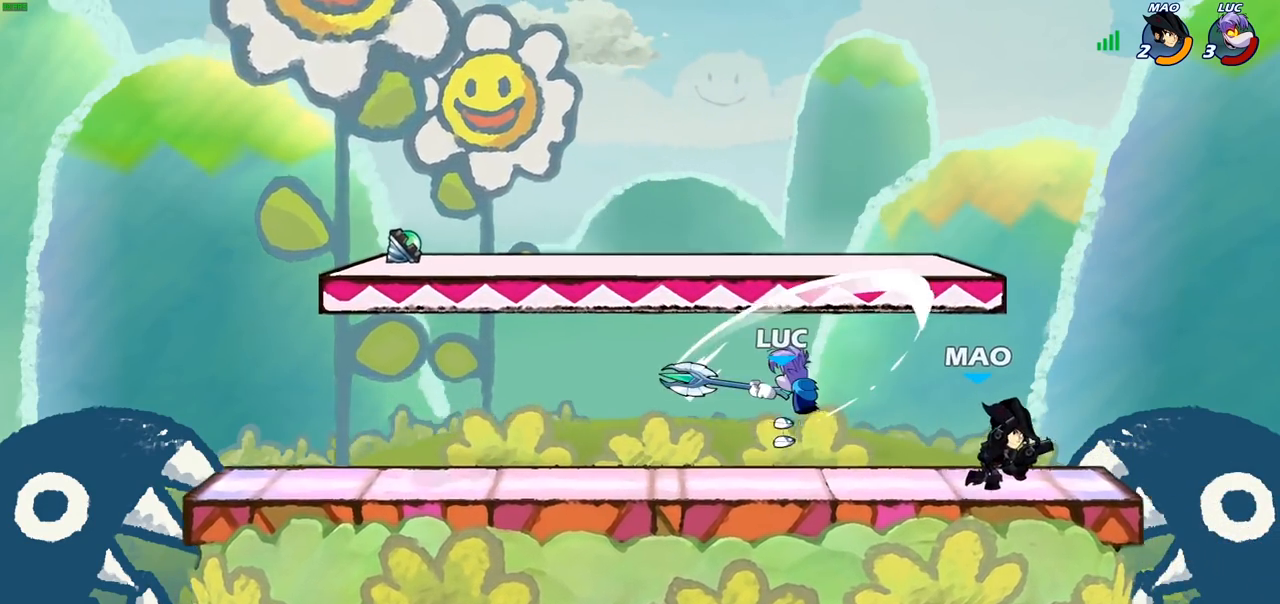
{"buttons": ["R2"], "left_stick": "up", "right_stick": "center", "events": [[50, "left_stick", "center"], [283, "left_stick", "left"], [333, "CROSS", "down"], [367, "left_stick", "up"], [450, "R2", "down"], [483, "CROSS", "up"]]}
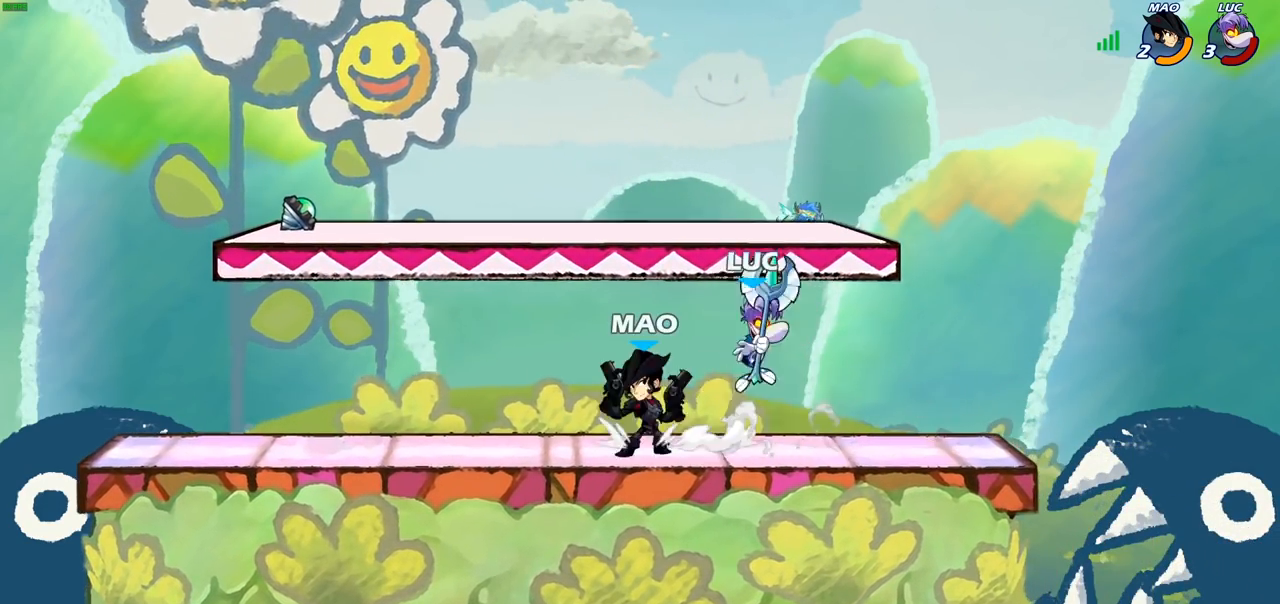
{"buttons": ["SQUARE"], "left_stick": "left", "right_stick": "center", "events": [[133, "R2", "up"], [167, "left_stick", "down-left"], [367, "left_stick", "left"], [483, "SQUARE", "down"]]}